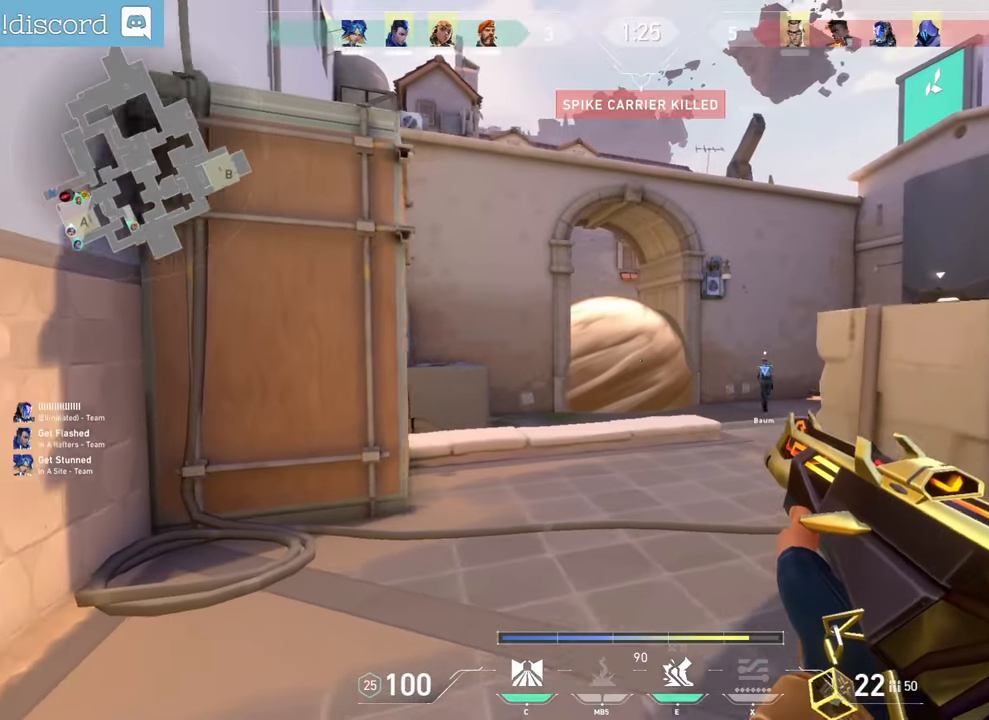
Gameplay with keyboard and mouse; each line is a JSON object with the keys and mouse buttons held at the frame after it. "events" lists presses ("down") and releases ("up") of "a", "ctrl", "d", "e", "f", "q", "r", "s", "shift", "space", "tab", "z", "mouse_left", "mouse_wheel", "mouse_right", "mouse_mb4" and "mouse_mb5" between this image and that frame as [ms after this image, input, new state], when the widget could be followed in between. "mouse_left", "mouse_wheel", "mouse_right", "mouse_mb4", "mouse_mb5" = the "left", "wheel", "right", "mb4", "mb5" buttons of the "mouse" list. No other keys are recorded. "wheel" means that the mouse wheel is clicked or scrolled. Not read: mouse_move.
{"keys": ["ctrl"], "mouse": ["left"], "events": [[133, "q", "up"], [200, "d", "down"], [300, "d", "up"], [350, "mouse_left", "down"], [400, "ctrl", "down"]]}
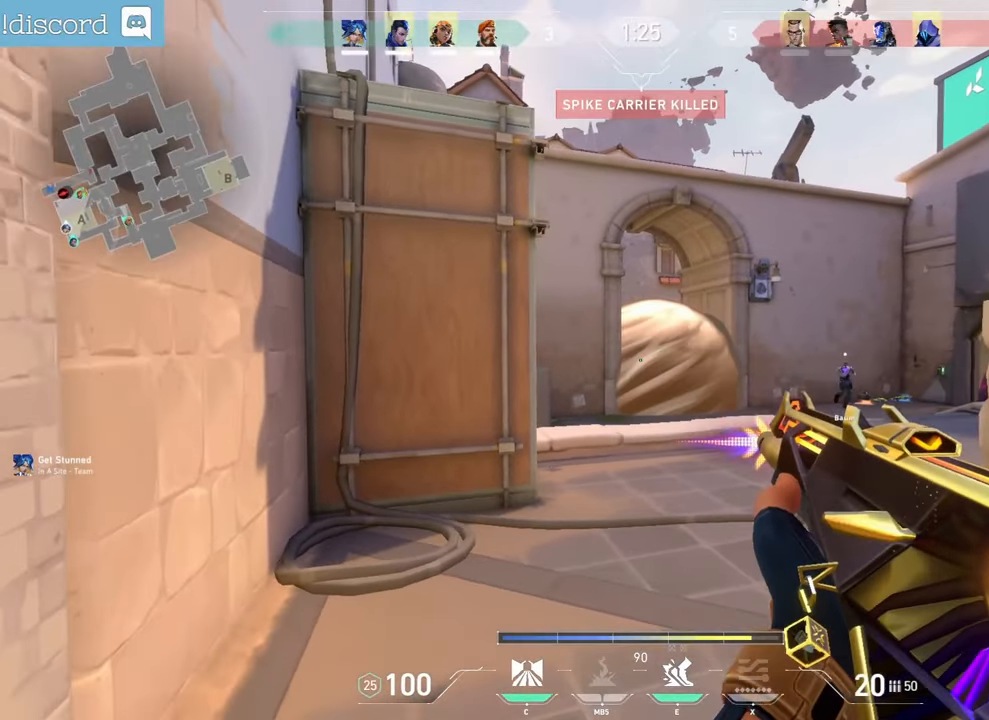
{"keys": ["ctrl"], "mouse": ["left"], "events": []}
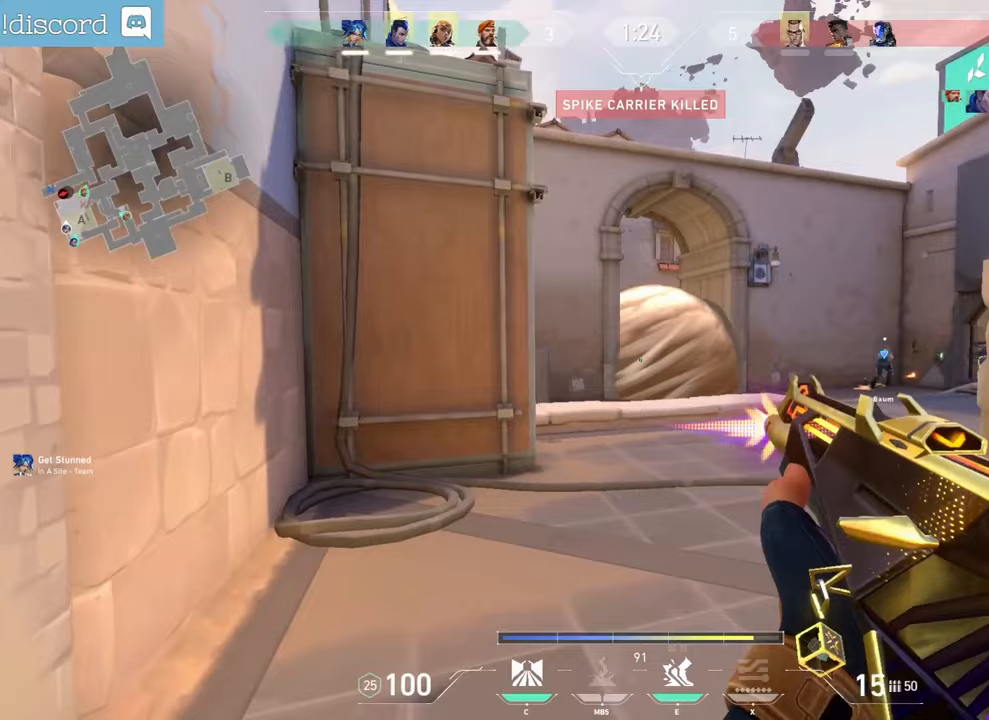
{"keys": ["ctrl"], "mouse": ["left"], "events": []}
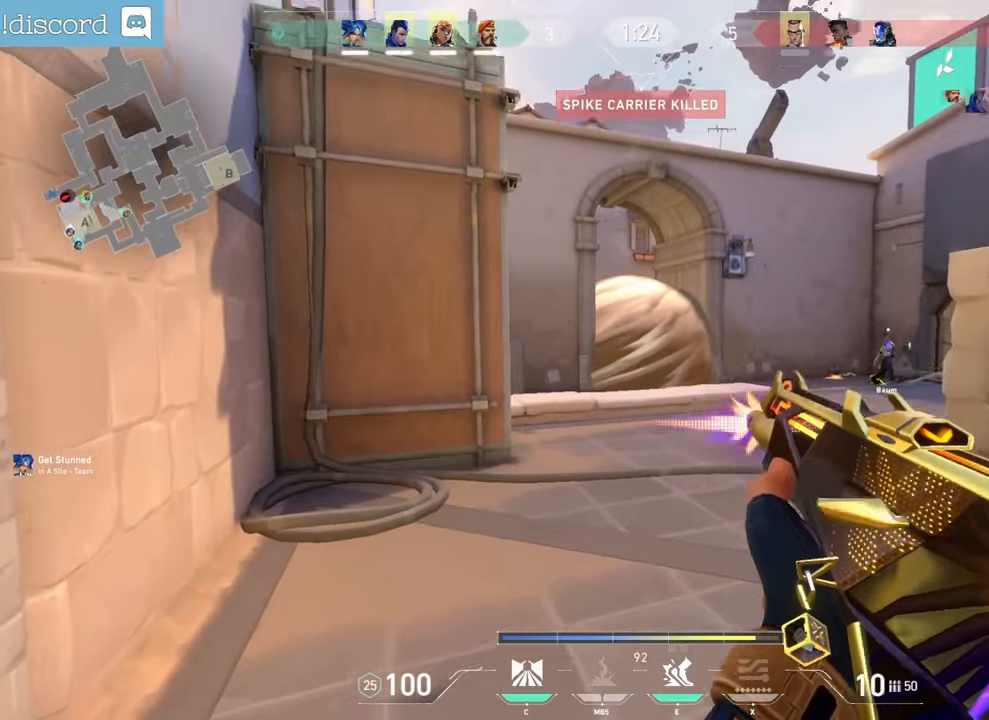
{"keys": ["d", "r"], "mouse": [], "events": [[17, "d", "down"], [100, "ctrl", "up"], [150, "mouse_left", "up"], [433, "r", "down"]]}
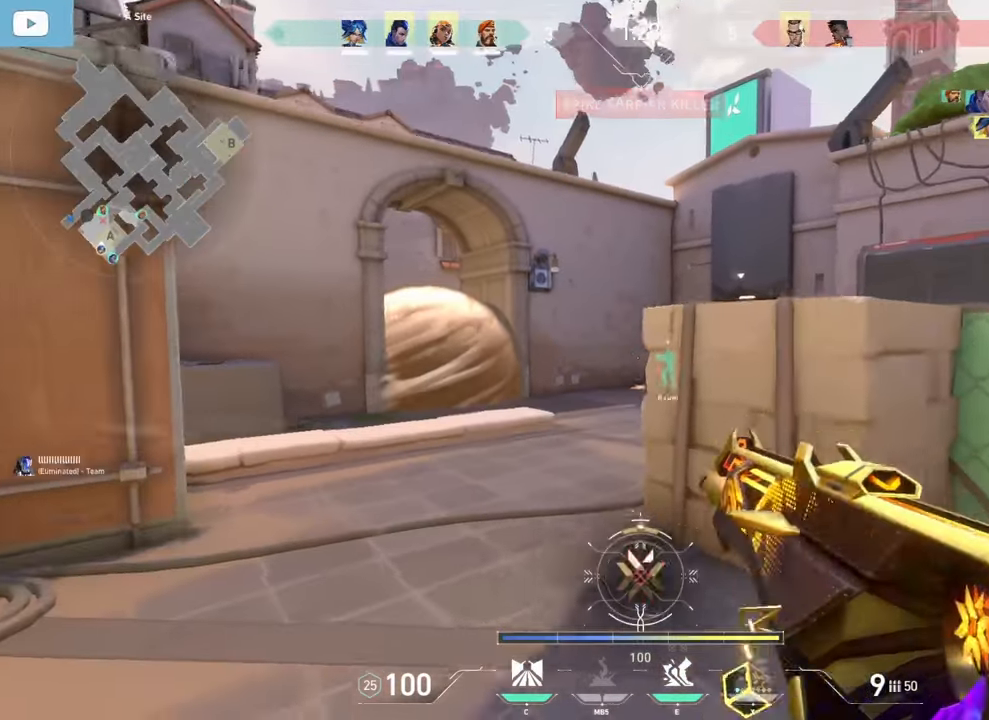
{"keys": ["z"], "mouse": [], "events": [[50, "r", "up"], [217, "z", "down"], [500, "d", "up"]]}
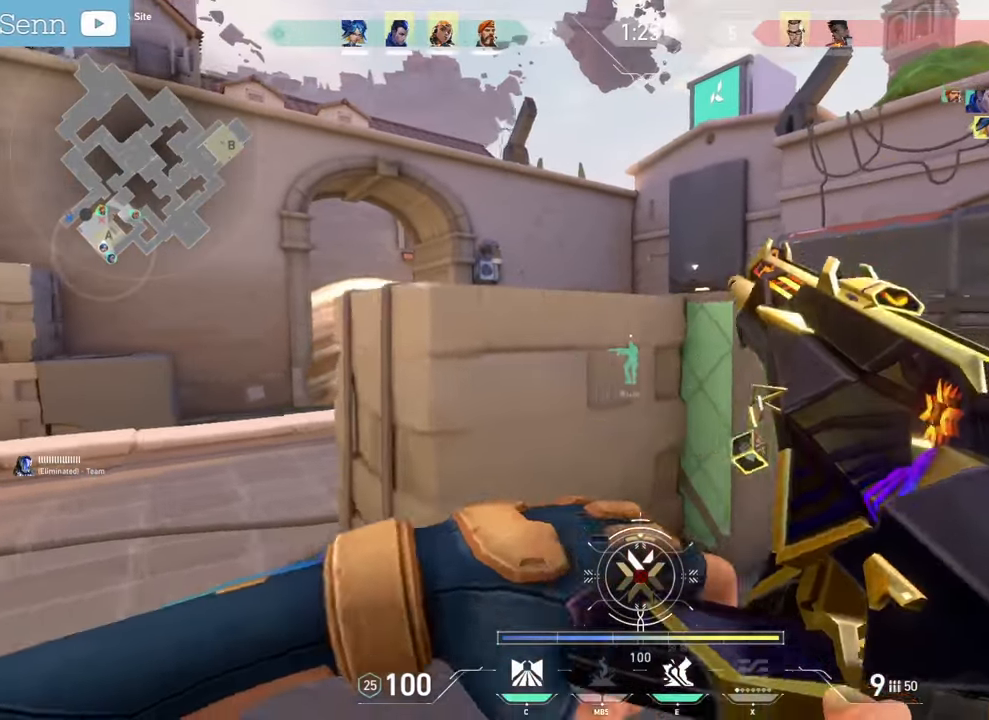
{"keys": [], "mouse": [], "events": [[383, "z", "up"]]}
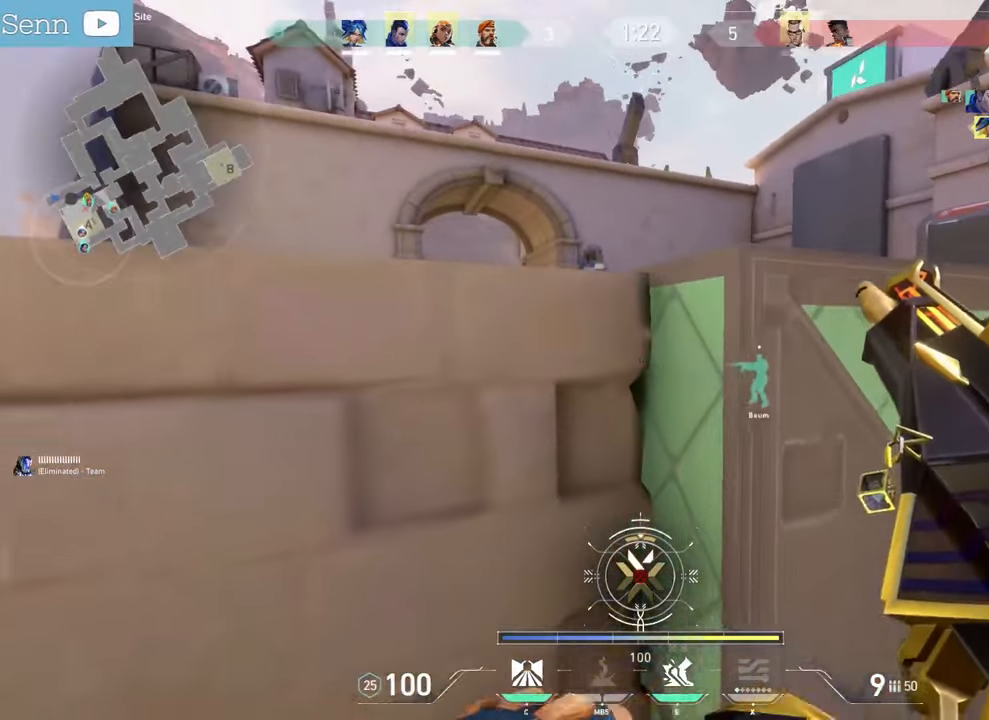
{"keys": [], "mouse": [], "events": []}
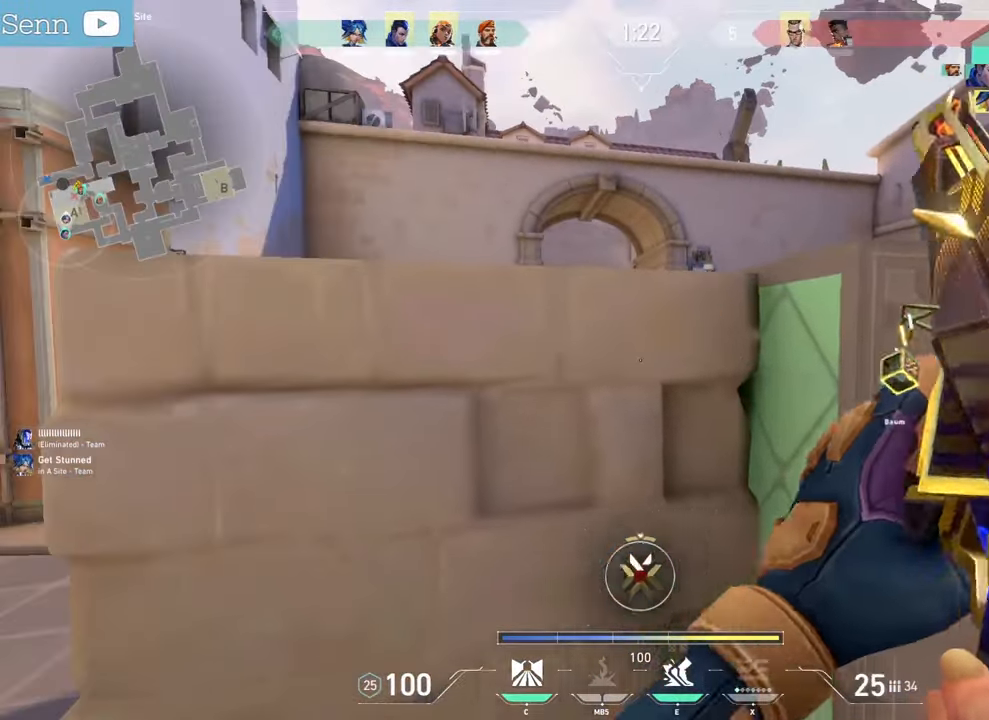
{"keys": ["s"], "mouse": [], "events": [[200, "s", "down"], [217, "q", "down"], [417, "q", "up"]]}
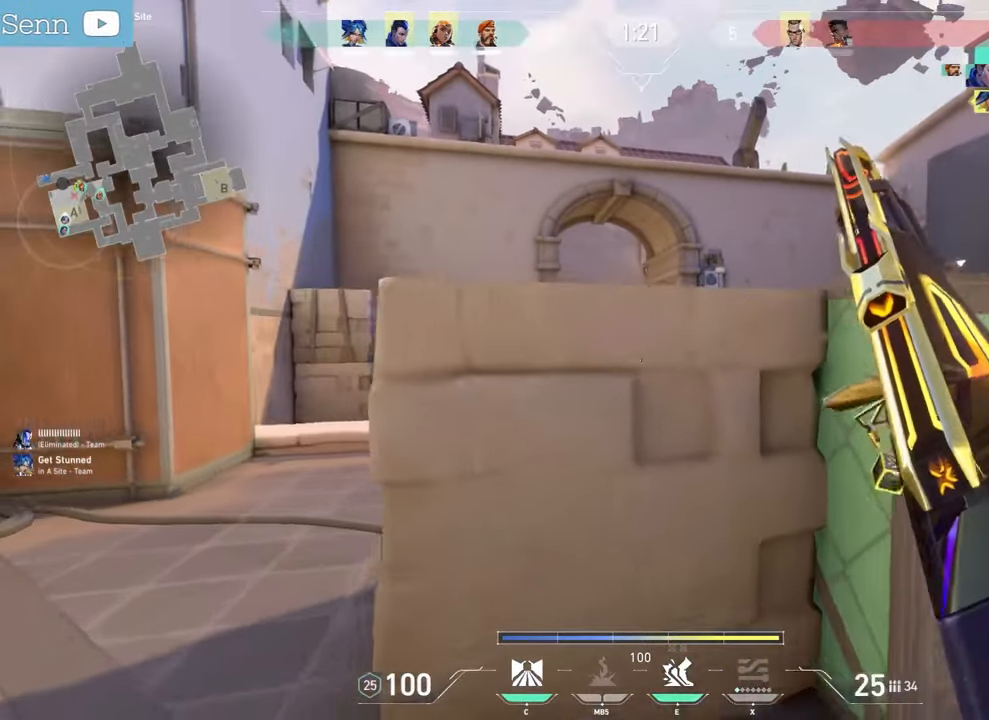
{"keys": [], "mouse": ["left"], "events": [[100, "q", "down"], [100, "s", "up"], [117, "q", "up"], [217, "mouse_left", "down"]]}
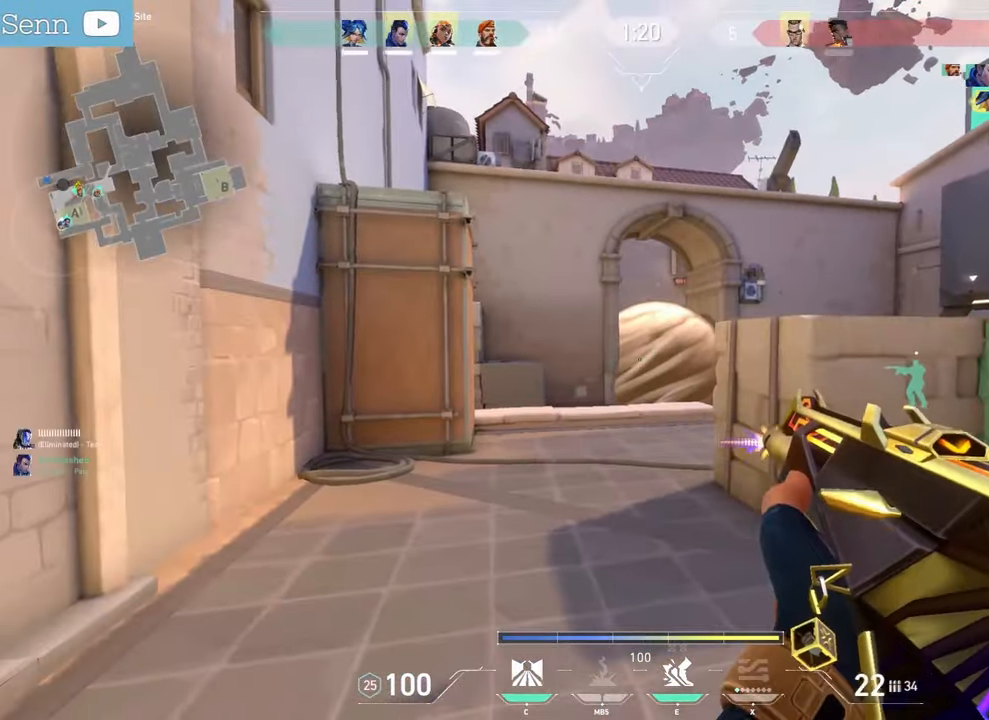
{"keys": [], "mouse": ["left"], "events": []}
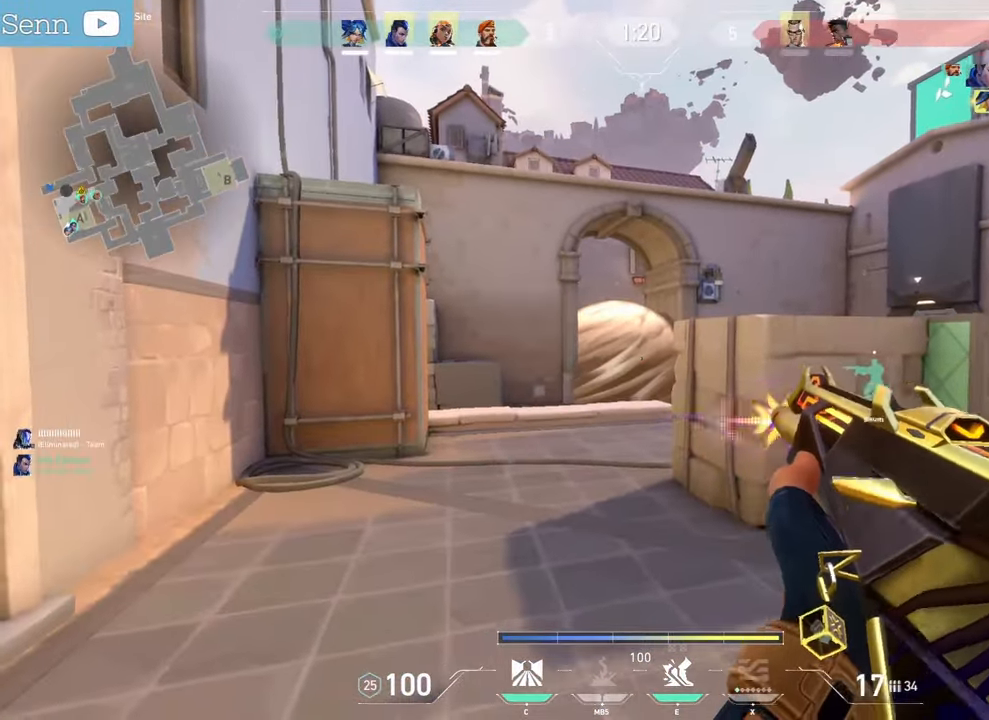
{"keys": ["f", "z"], "mouse": [], "events": [[33, "d", "down"], [33, "f", "down"], [33, "mouse_left", "up"], [217, "z", "down"], [250, "d", "up"]]}
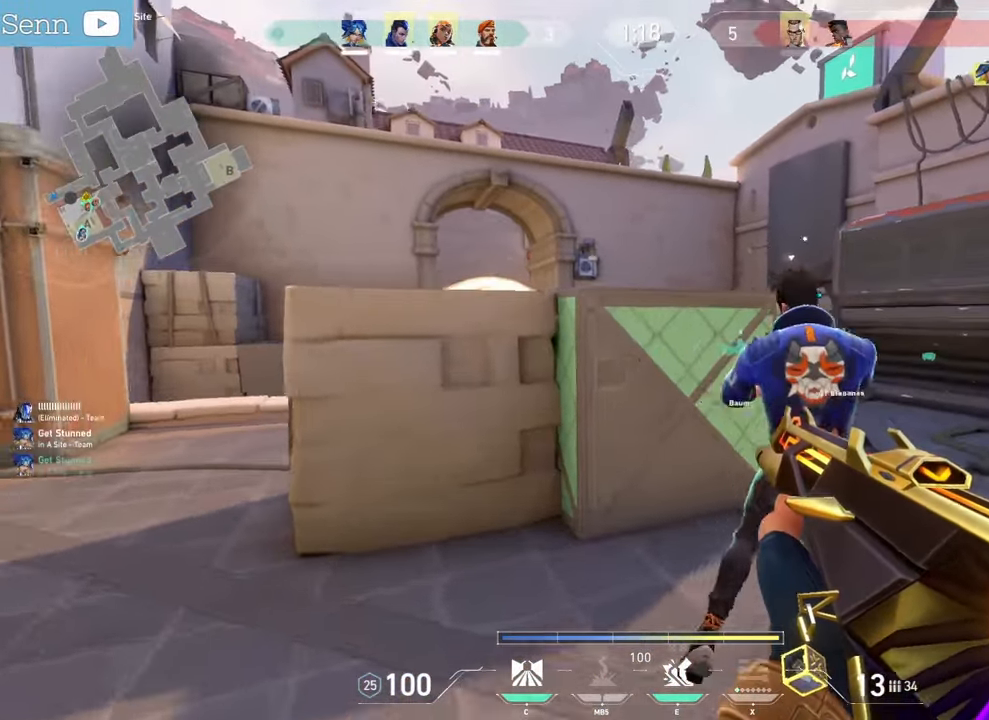
{"keys": ["q", "z"], "mouse": [], "events": [[150, "r", "down"], [333, "f", "up"], [367, "r", "up"], [433, "q", "down"]]}
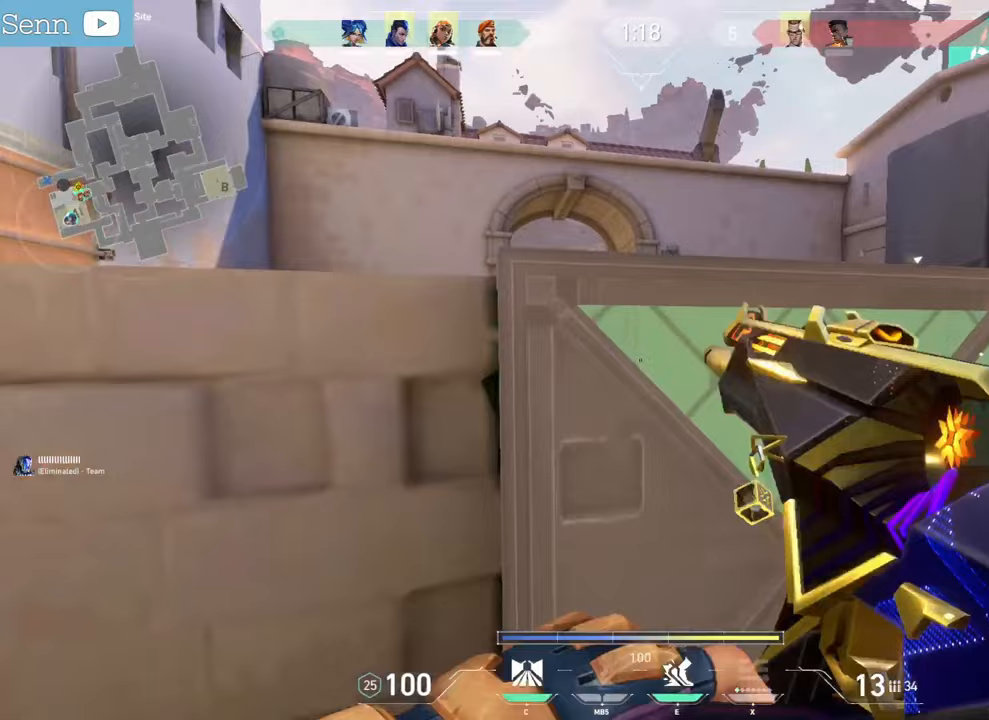
{"keys": ["z"], "mouse": [], "events": [[50, "ctrl", "down"], [167, "ctrl", "up"], [167, "q", "up"]]}
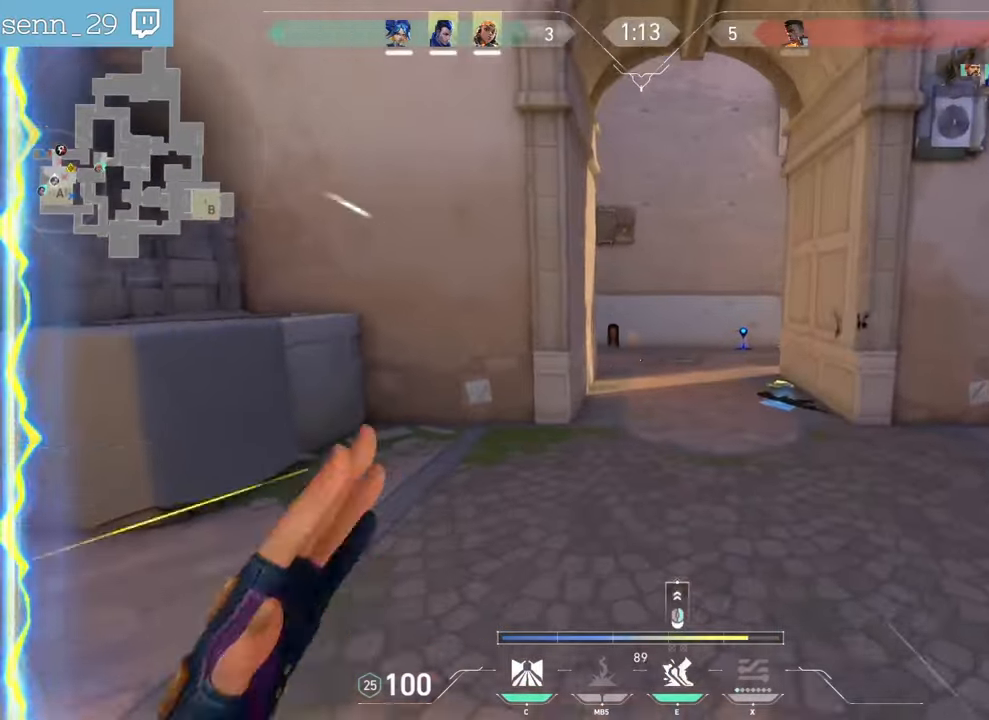
{"keys": ["d", "z"], "mouse": [], "events": [[417, "d", "down"]]}
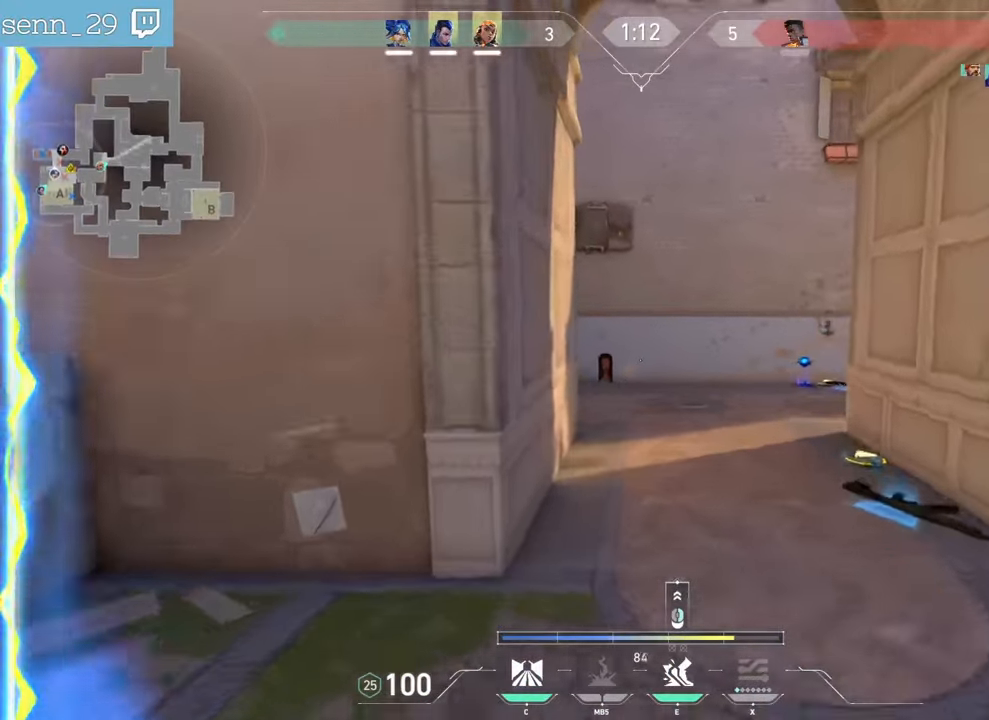
{"keys": ["d", "z"], "mouse": [], "events": [[150, "q", "down"], [167, "d", "up"], [350, "q", "up"], [383, "d", "down"]]}
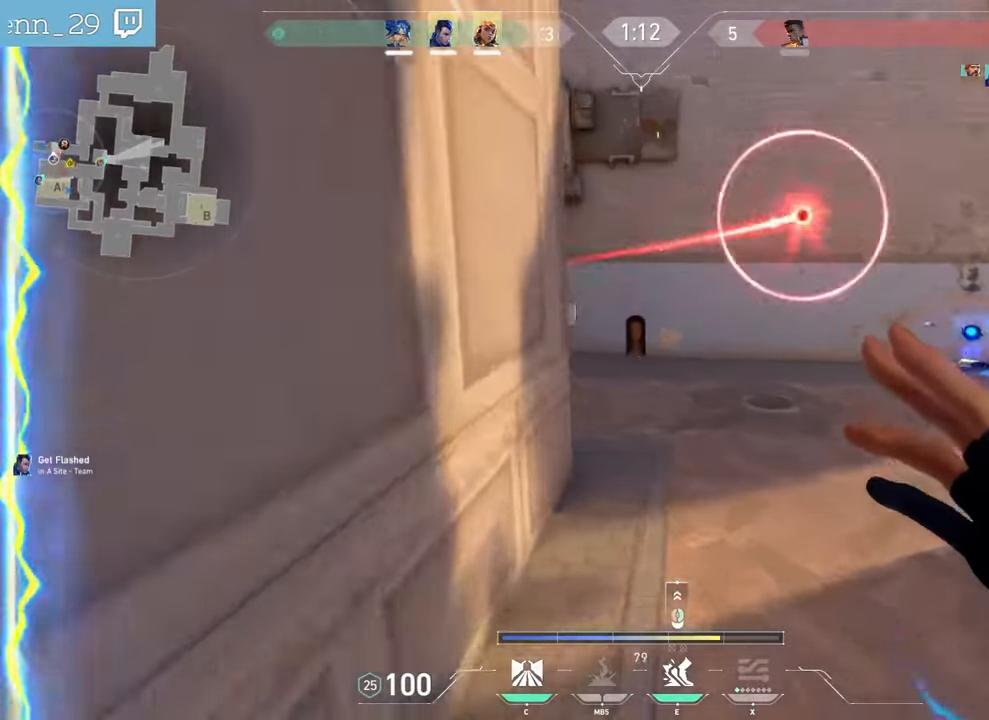
{"keys": ["d"], "mouse": [], "events": [[100, "z", "up"], [200, "s", "down"], [417, "s", "up"]]}
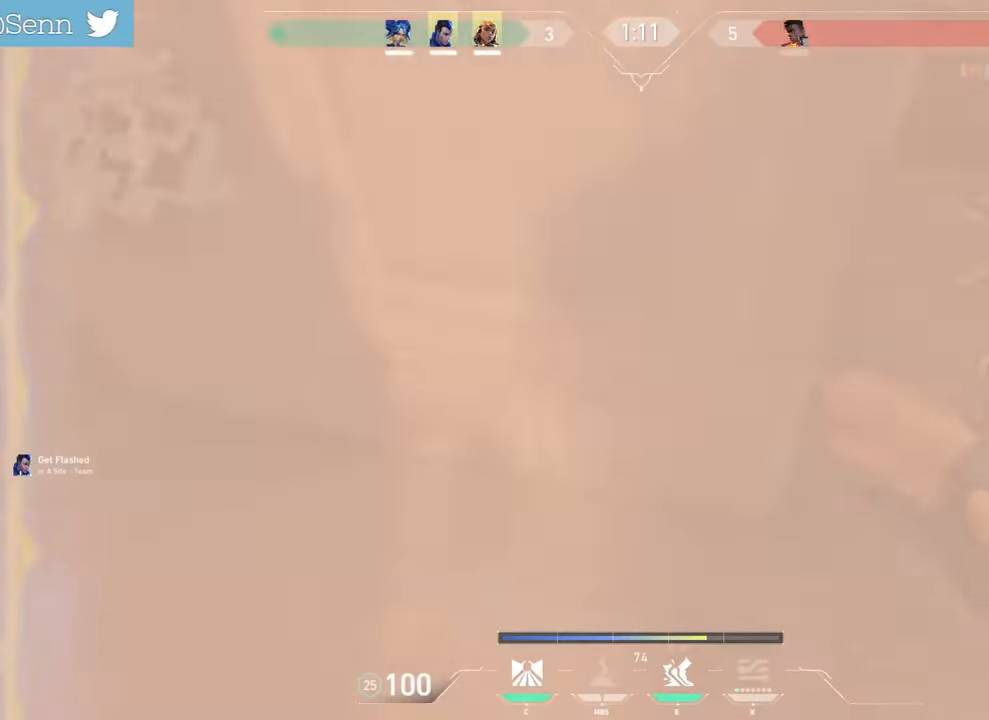
{"keys": ["q", "z"], "mouse": [], "events": [[17, "z", "down"], [183, "q", "down"], [250, "d", "up"]]}
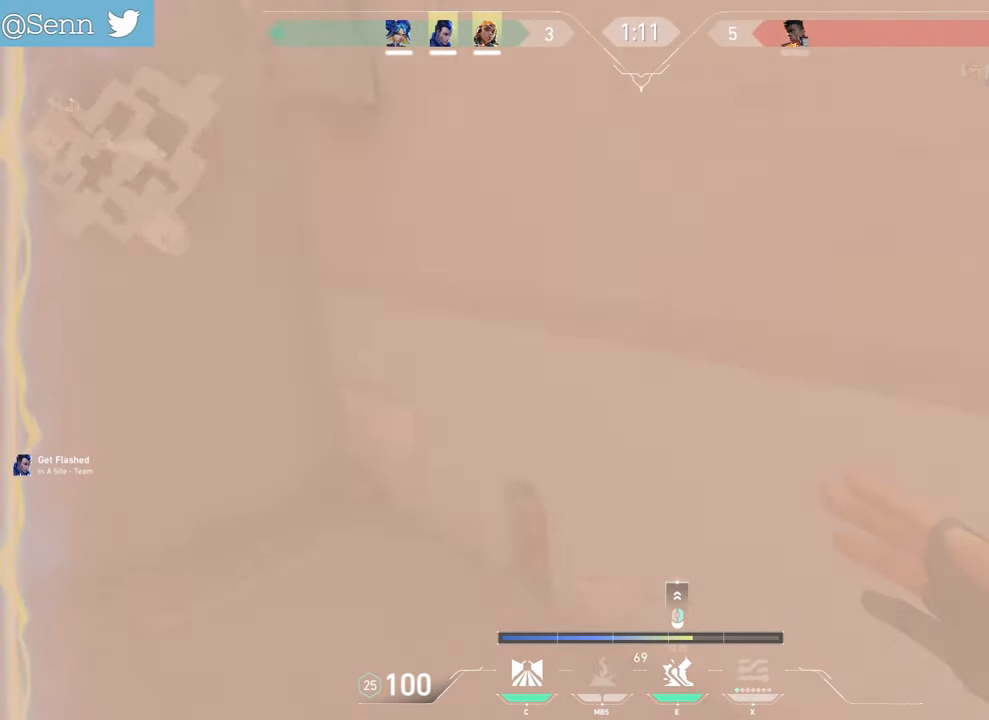
{"keys": ["z"], "mouse": ["right"], "events": [[400, "mouse_right", "down"], [433, "q", "up"]]}
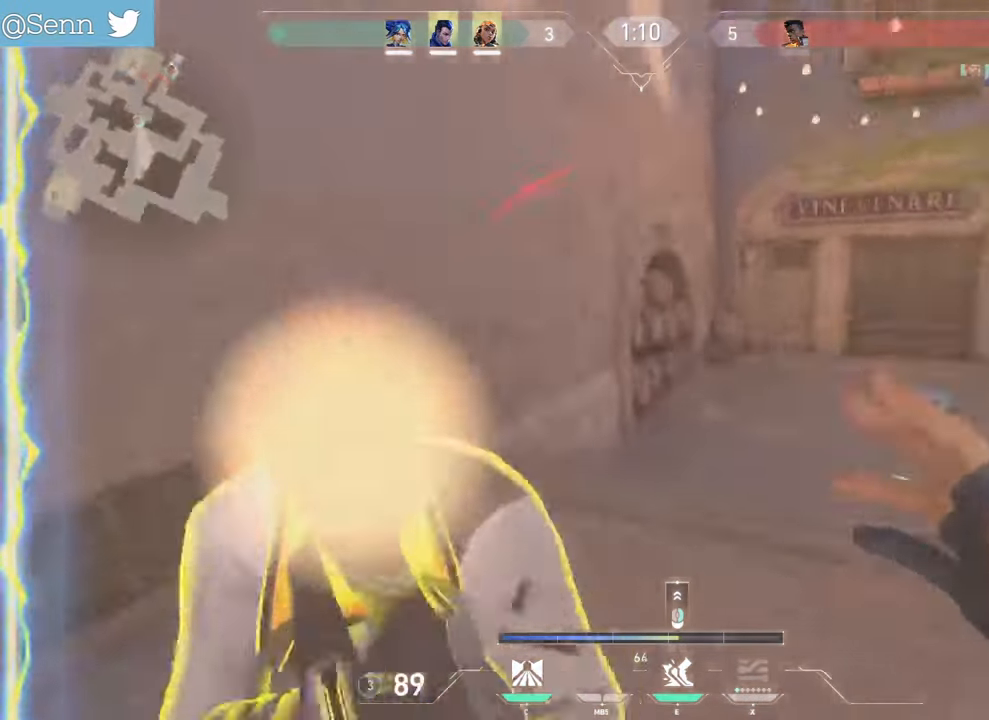
{"keys": ["q"], "mouse": [], "events": [[17, "mouse_right", "up"], [67, "mouse_right", "down"], [117, "q", "down"], [167, "mouse_right", "up"], [283, "q", "up"], [433, "q", "down"], [433, "z", "up"]]}
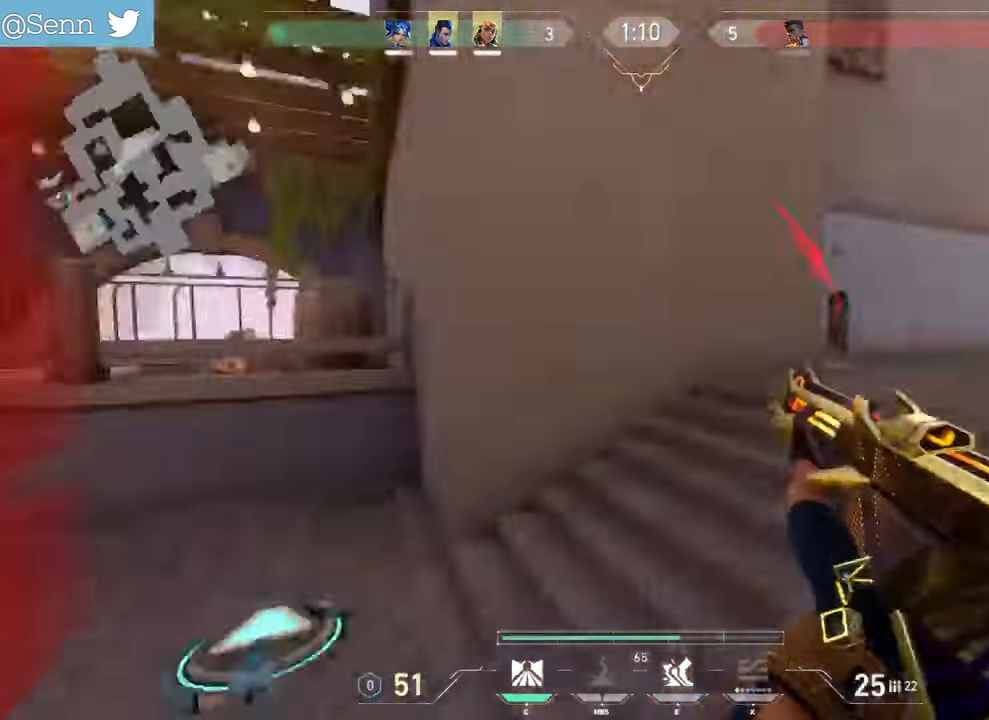
{"keys": ["ctrl"], "mouse": ["left"], "events": [[50, "mouse_left", "down"], [200, "q", "up"], [217, "ctrl", "down"]]}
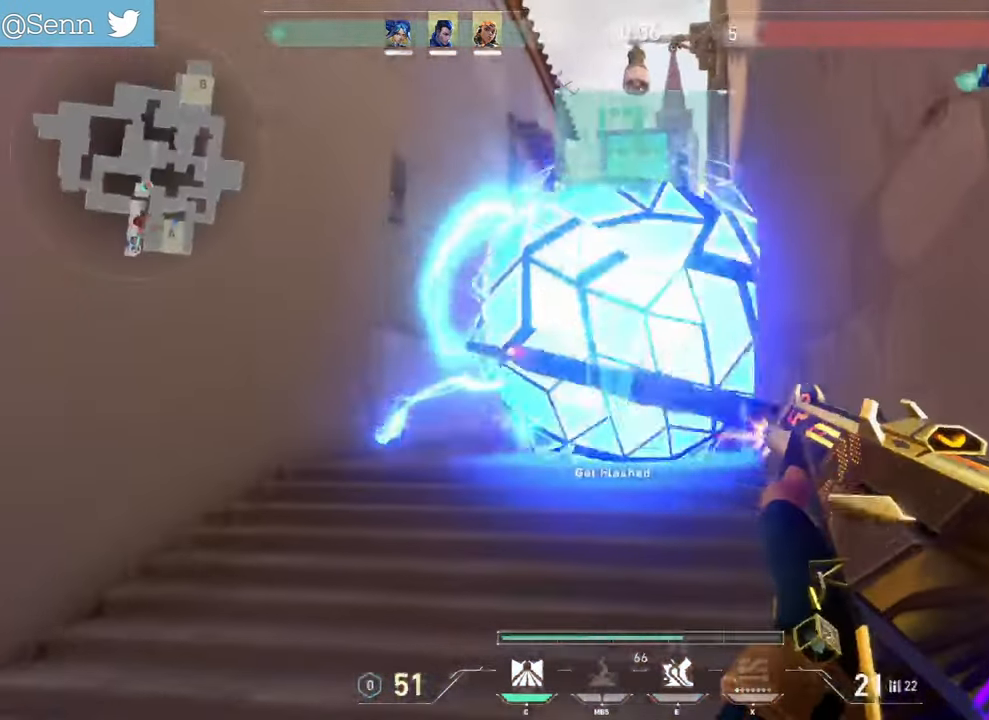
{"keys": ["d", "z"], "mouse": [], "events": [[17, "z", "down"], [50, "mouse_left", "up"], [67, "ctrl", "up"], [433, "d", "down"]]}
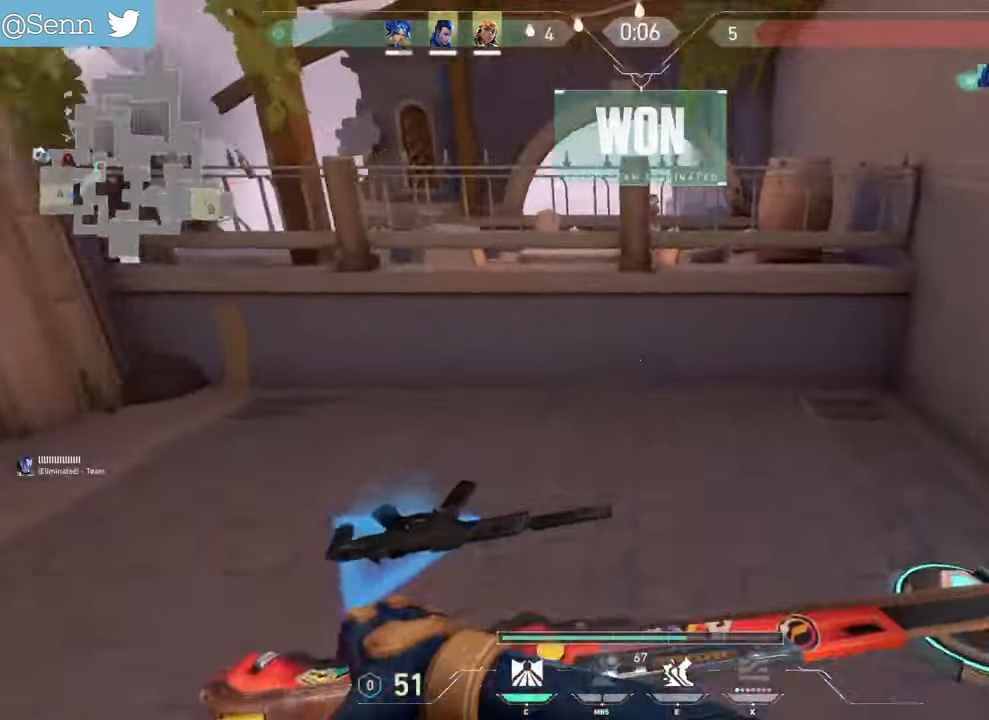
{"keys": ["z"], "mouse": []}
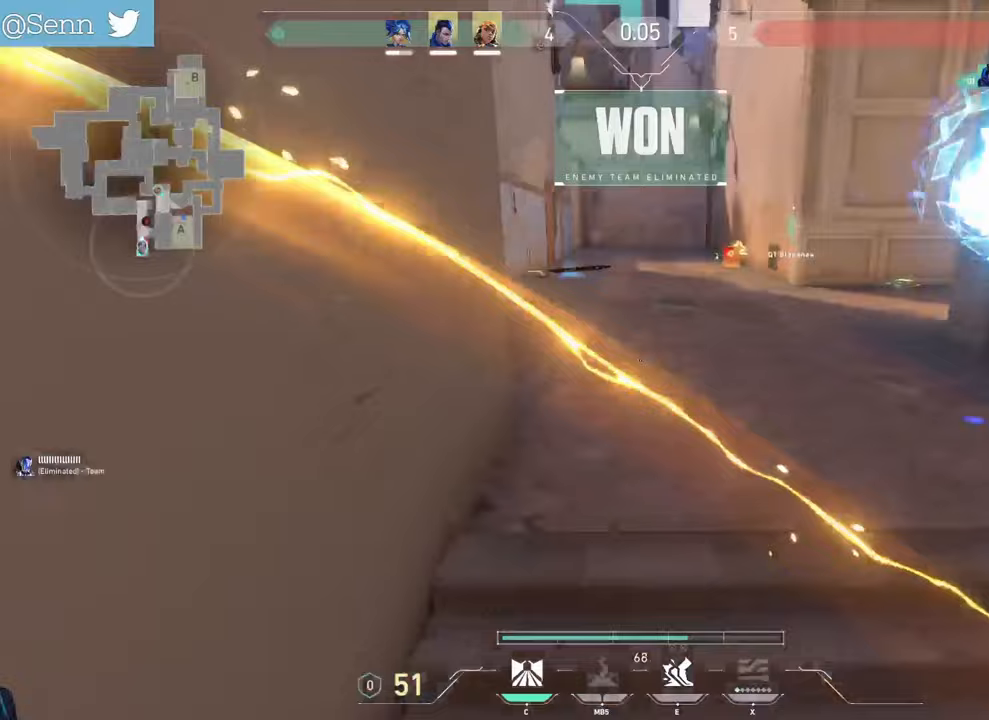
{"keys": ["z"], "mouse": [], "events": []}
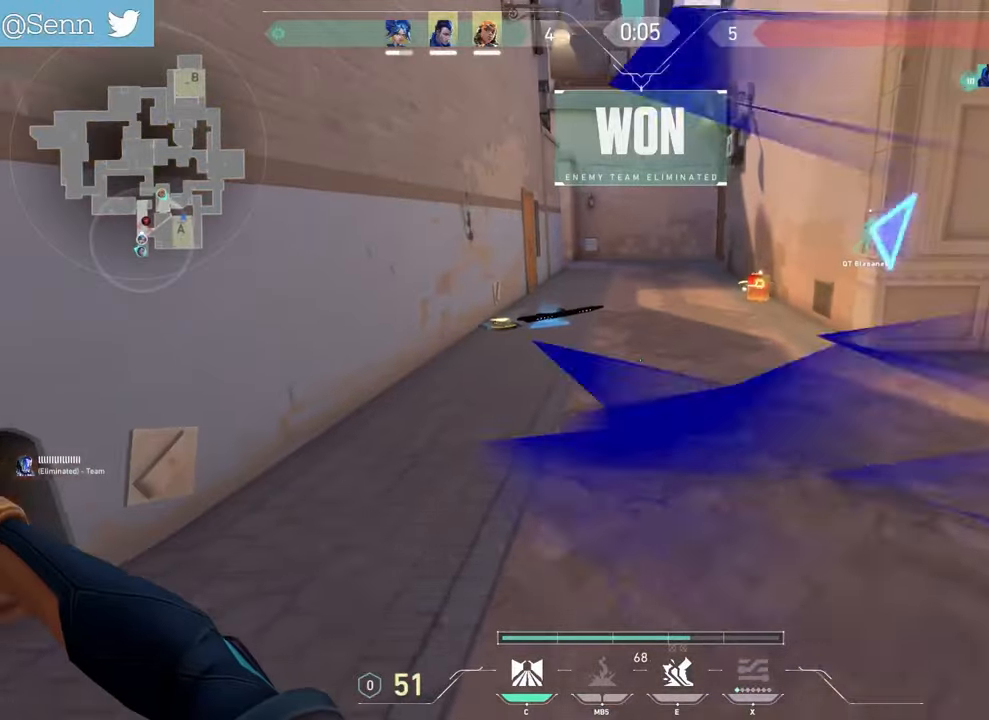
{"keys": ["e", "z"], "mouse": [], "events": [[500, "e", "down"]]}
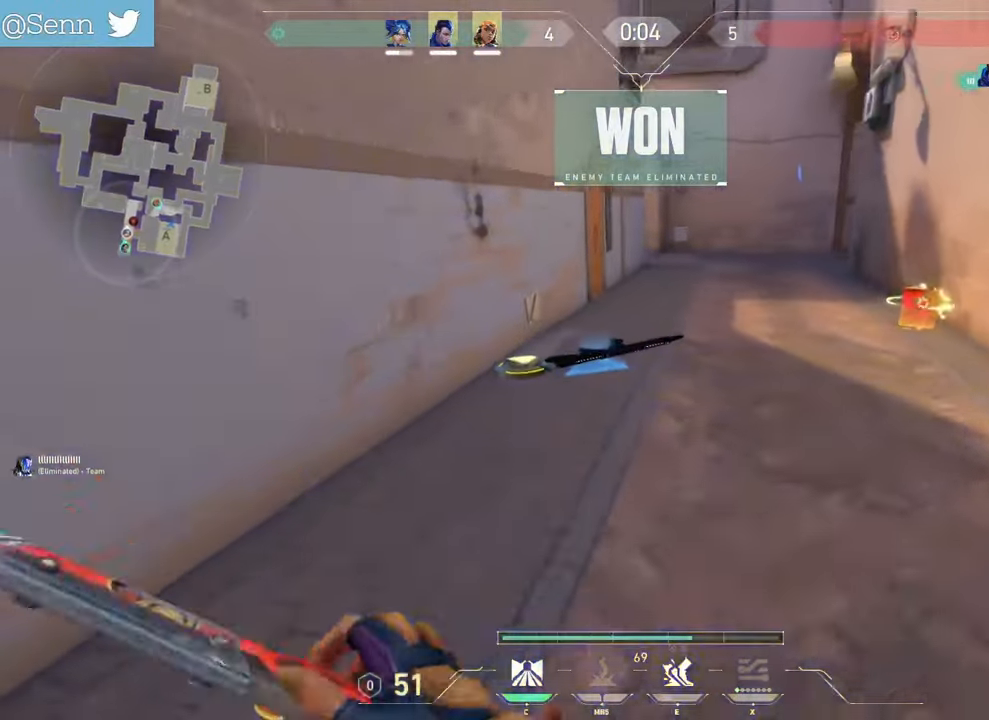
{"keys": ["z"], "mouse": [], "events": [[100, "e", "up"]]}
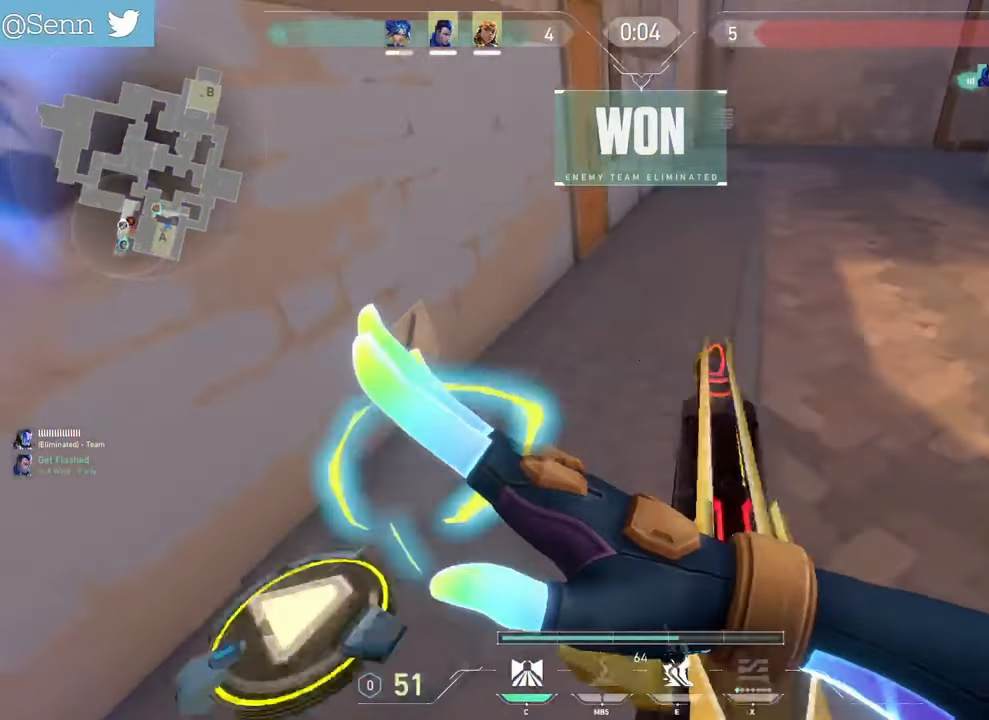
{"keys": ["z"], "mouse": [], "events": []}